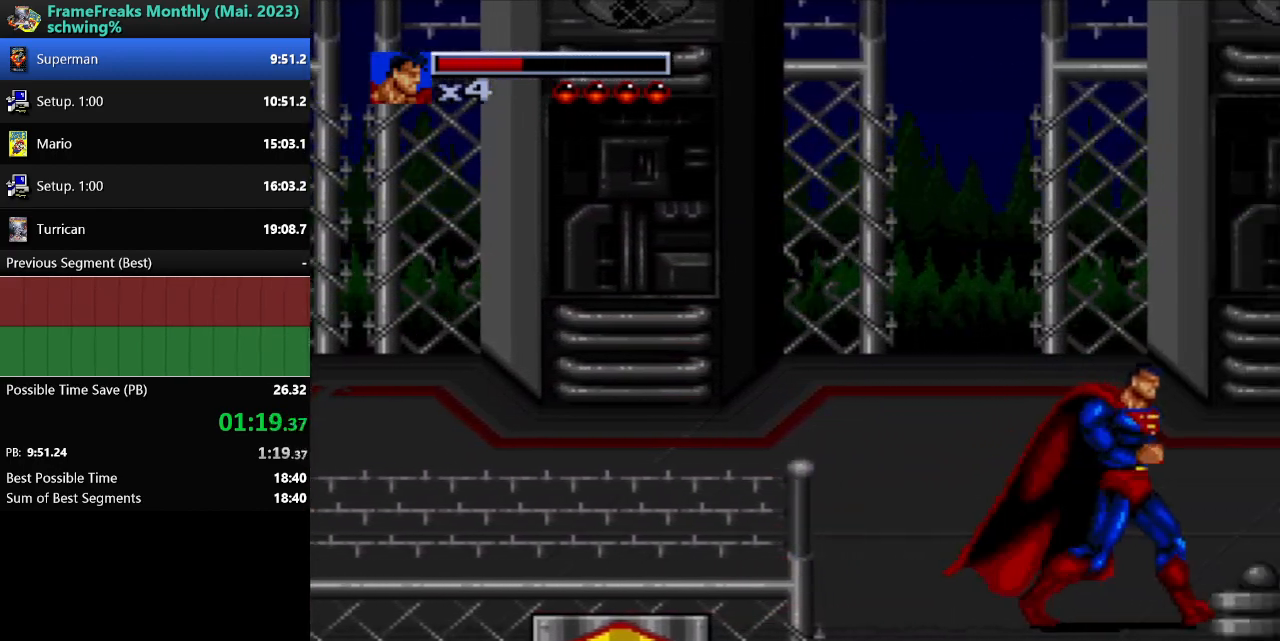
Gameplay with a controller (Nintendo layout); each line is a JSON object with the inputs held at the frame after it. "events" lists button and stick changes between this image and that frame as [ms after this image, input, new state], when the widget could be followed in between. Not read: L3 R3.
{"buttons": [], "events": []}
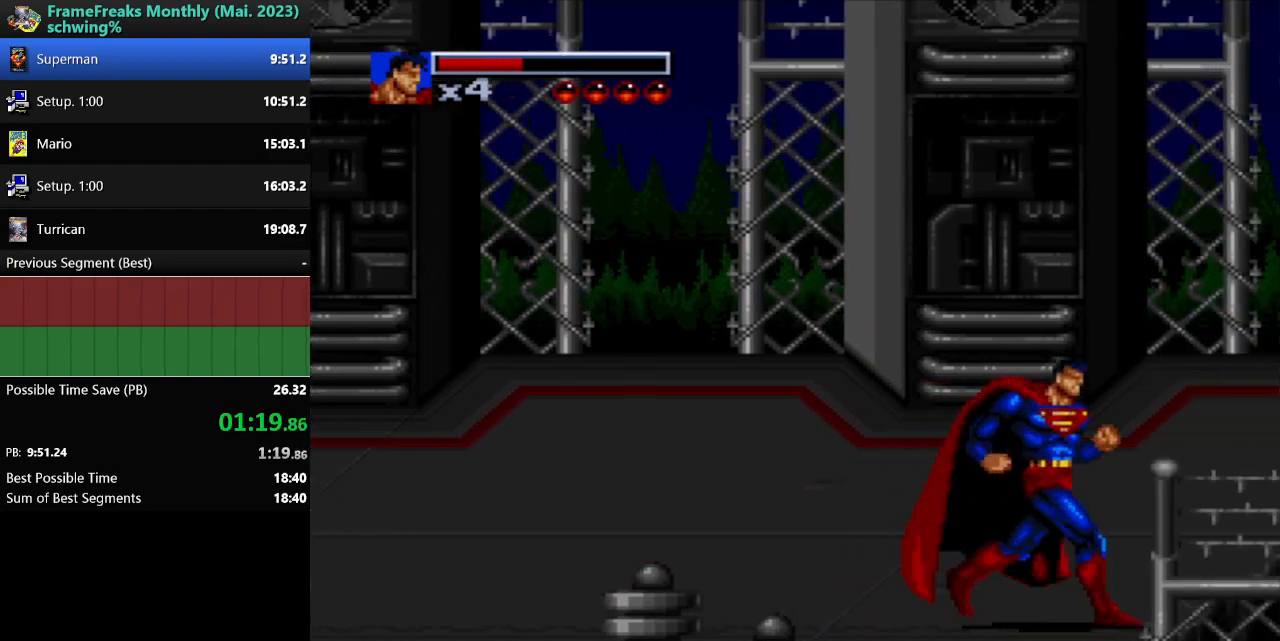
{"buttons": [], "events": []}
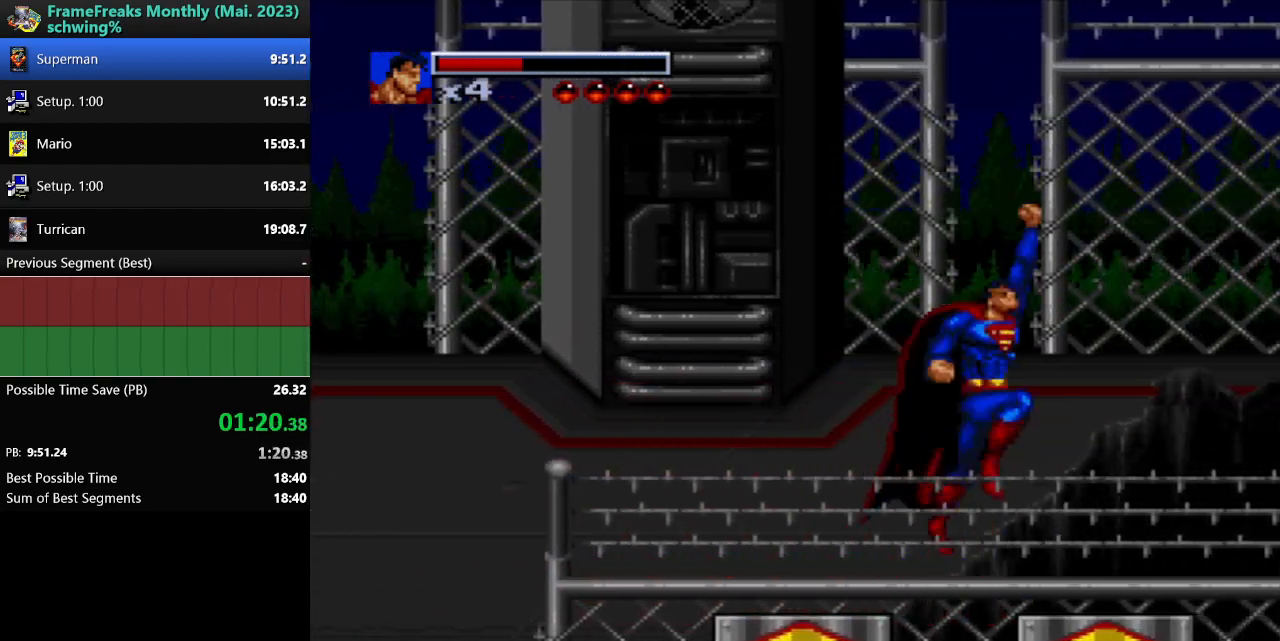
{"buttons": [], "events": []}
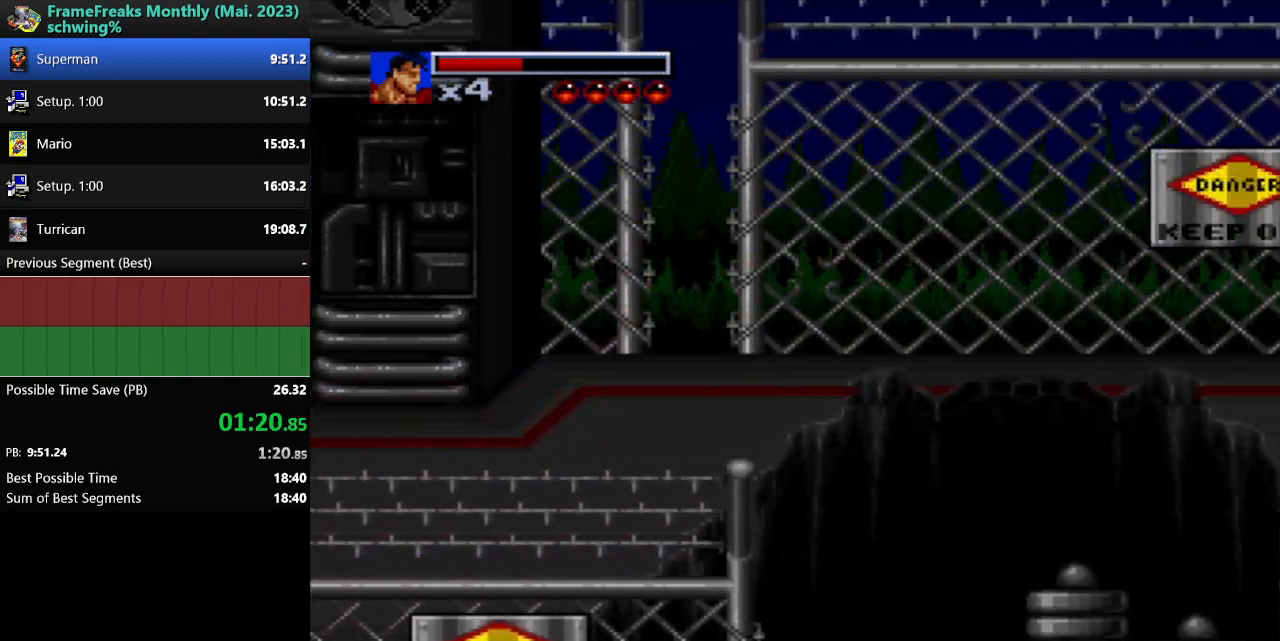
{"buttons": [], "events": []}
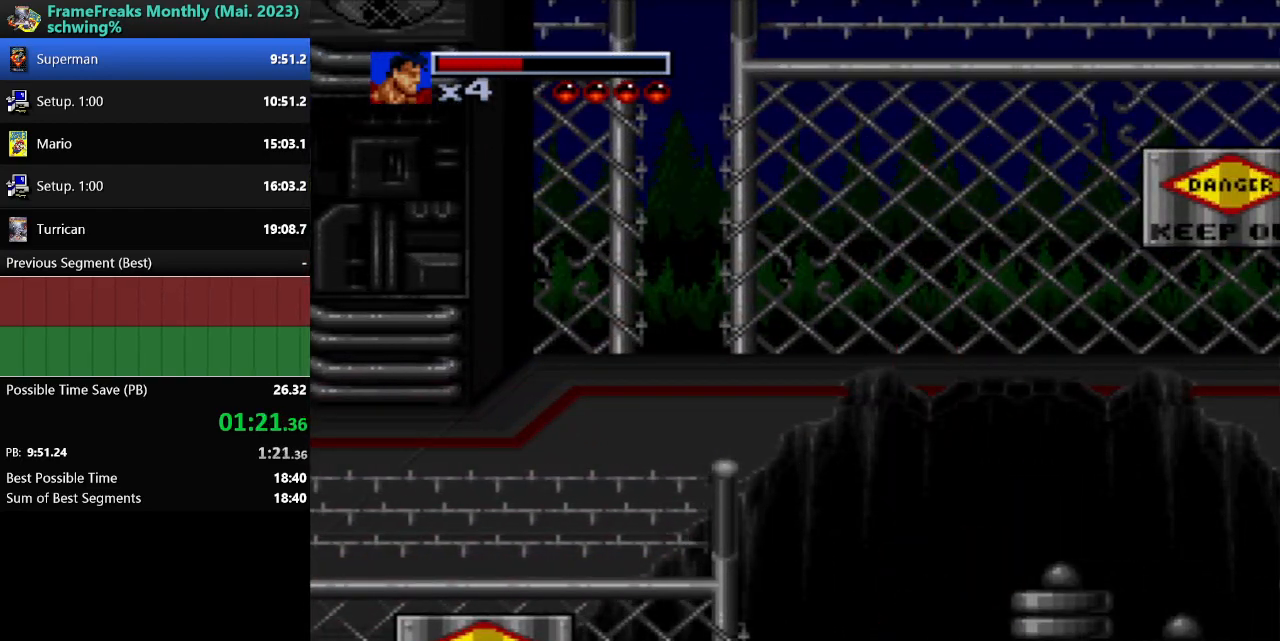
{"buttons": [], "events": []}
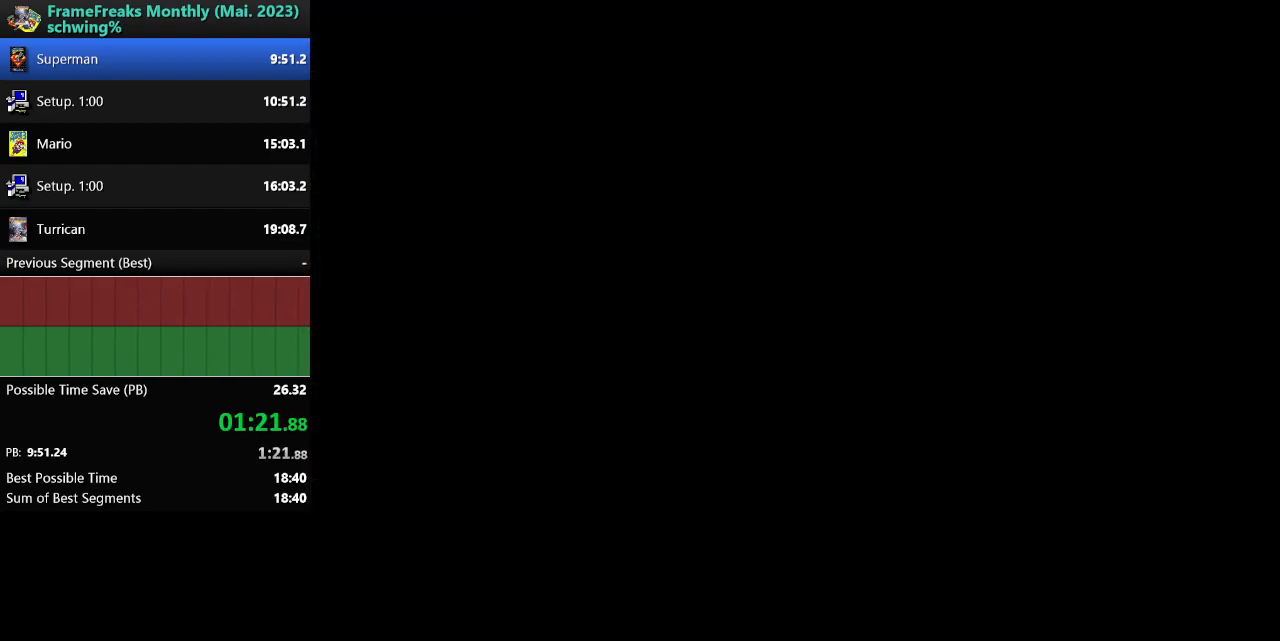
{"buttons": ["DPAD_LEFT"], "events": [[233, "DPAD_LEFT", "down"]]}
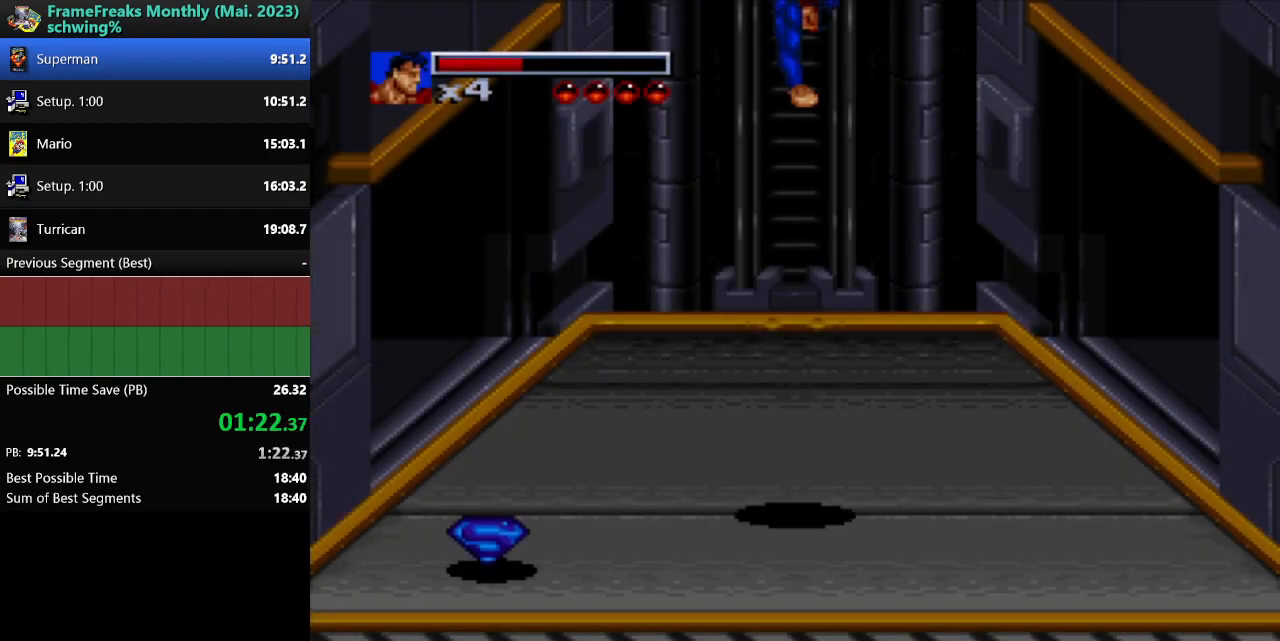
{"buttons": ["DPAD_LEFT"], "events": []}
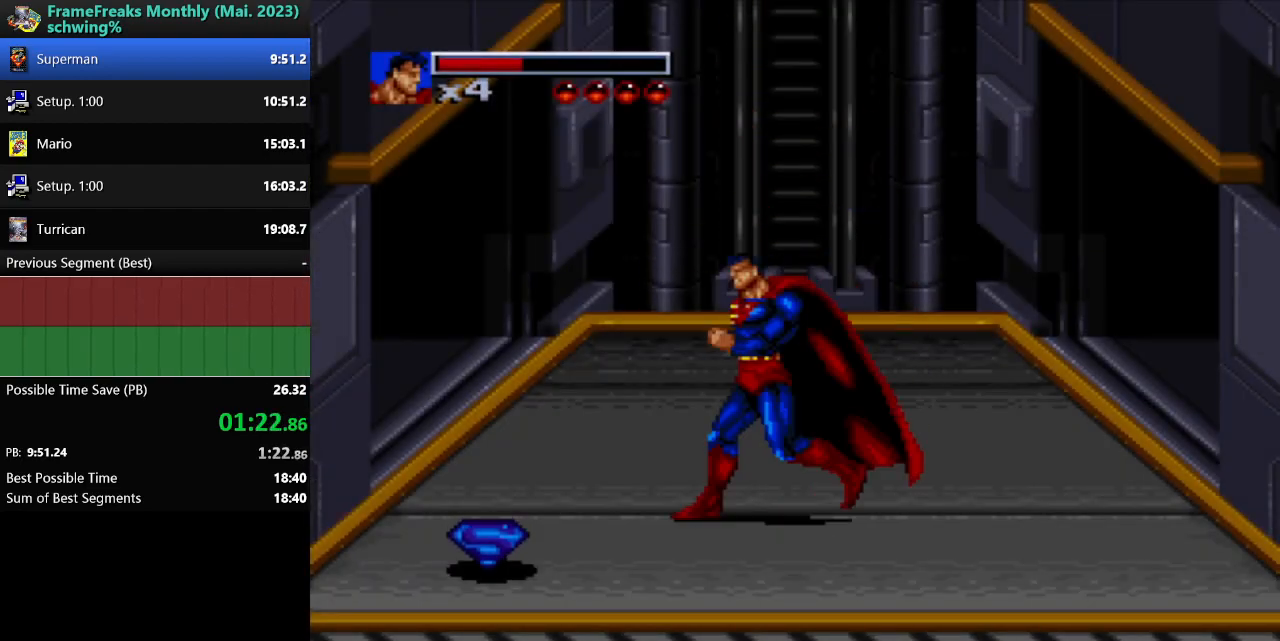
{"buttons": ["DPAD_DOWN", "DPAD_LEFT"], "events": [[417, "DPAD_DOWN", "down"]]}
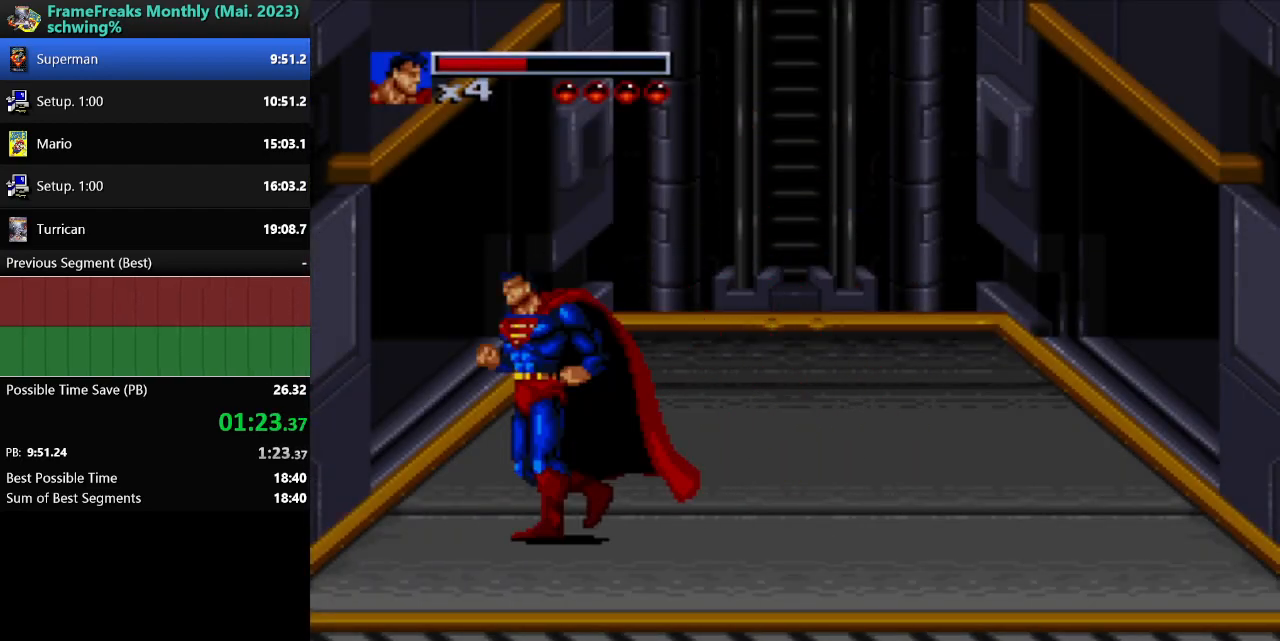
{"buttons": ["DPAD_UP", "DPAD_RIGHT"], "events": [[17, "DPAD_LEFT", "up"], [50, "DPAD_RIGHT", "down"], [133, "DPAD_DOWN", "up"], [267, "DPAD_UP", "down"]]}
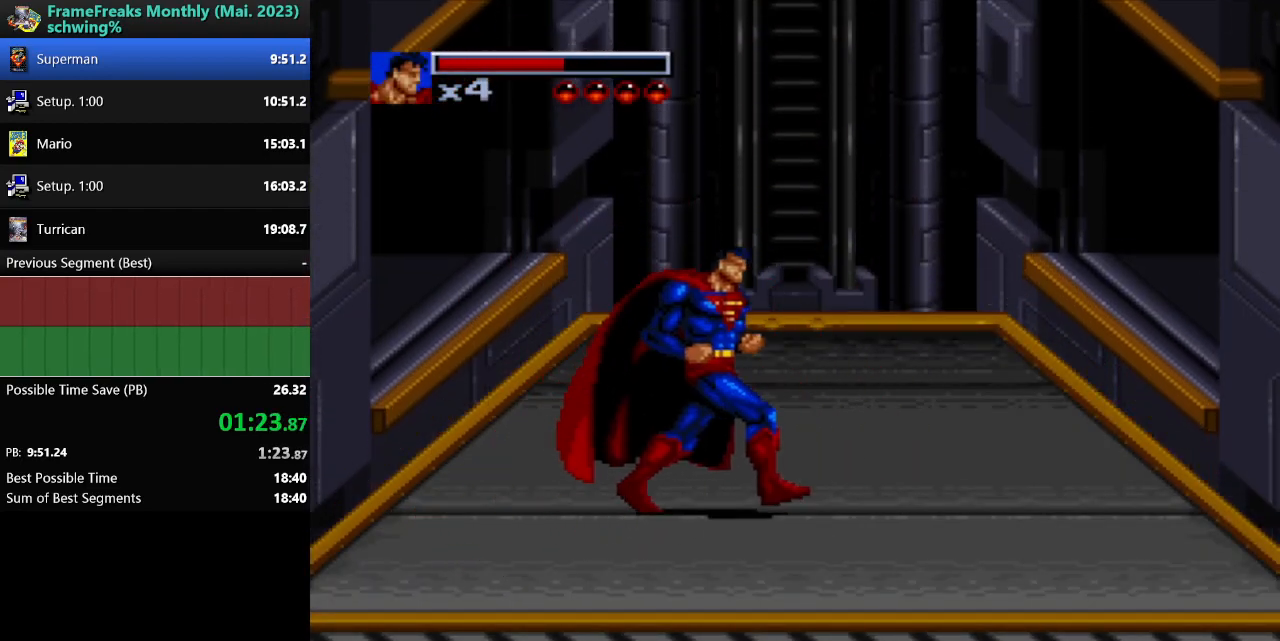
{"buttons": ["DPAD_RIGHT"], "events": [[183, "DPAD_UP", "up"], [217, "DPAD_RIGHT", "up"], [417, "DPAD_RIGHT", "down"]]}
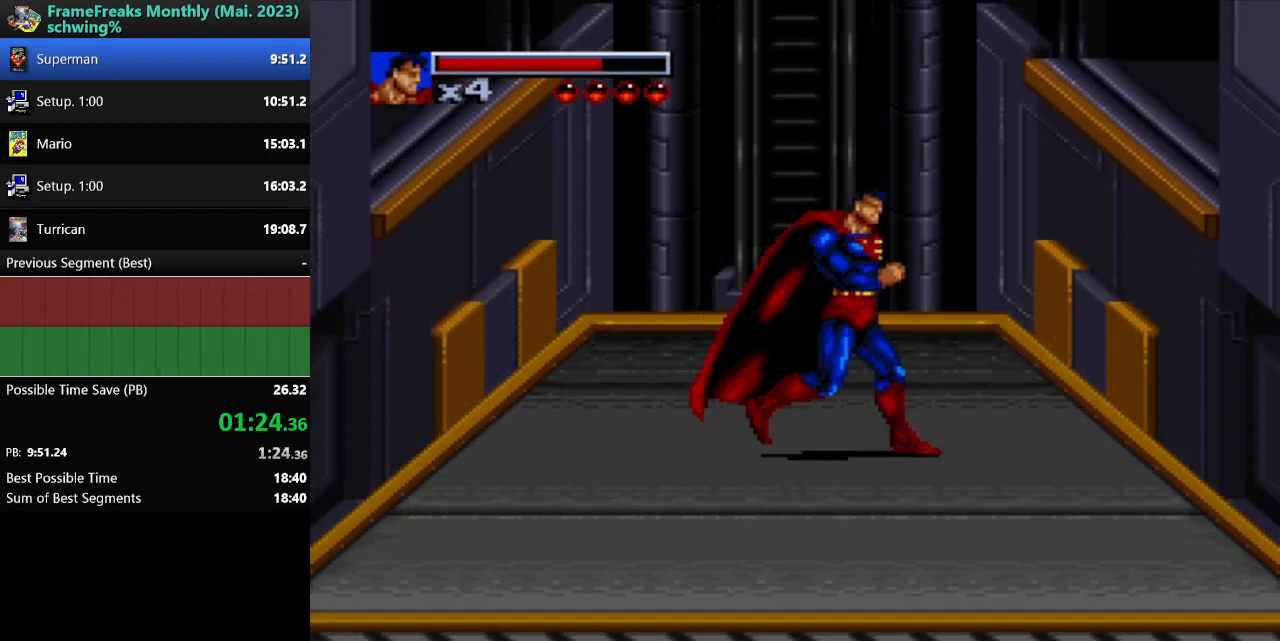
{"buttons": [], "events": [[100, "DPAD_RIGHT", "up"]]}
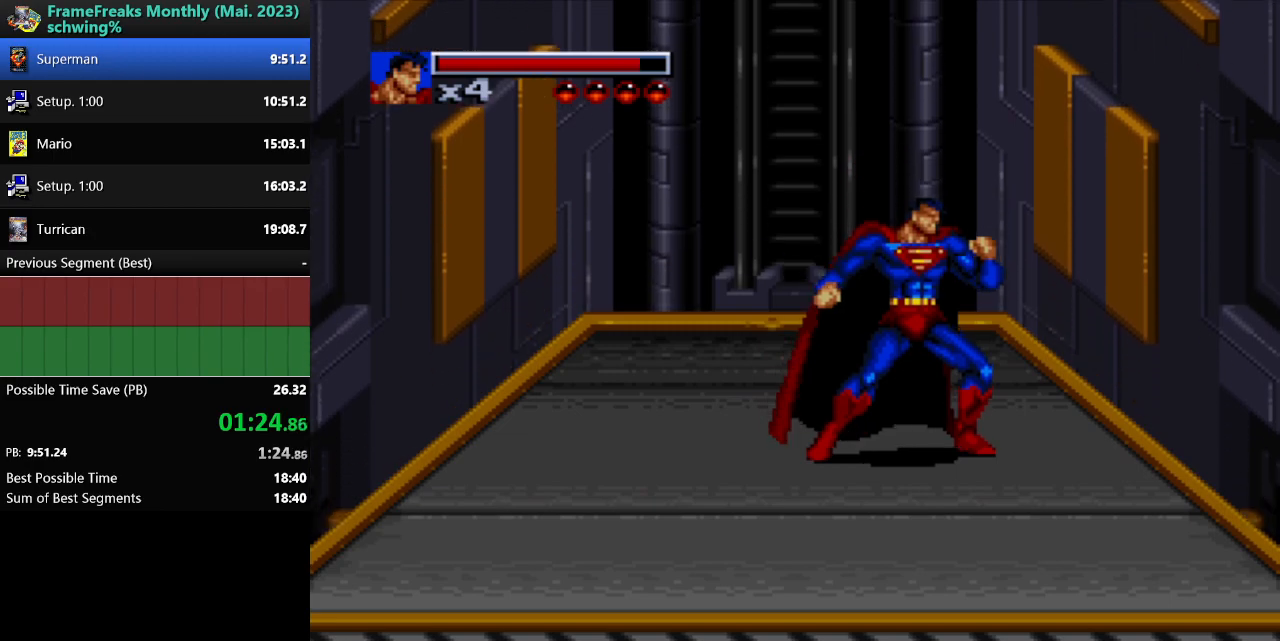
{"buttons": [], "events": []}
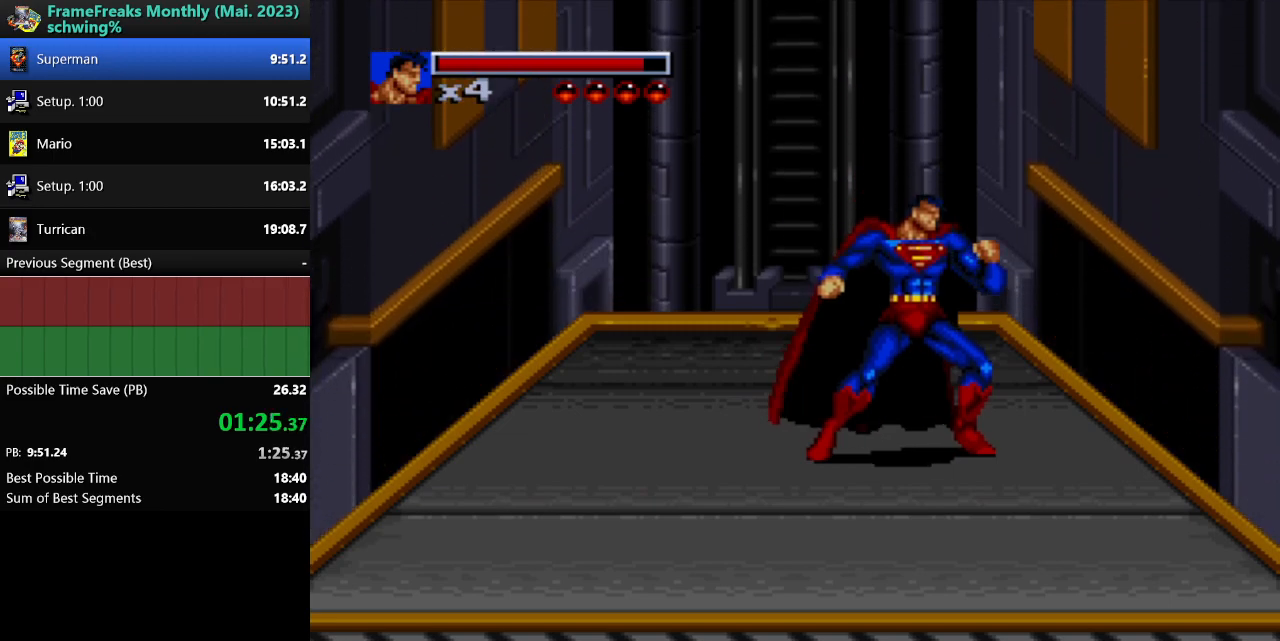
{"buttons": [], "events": []}
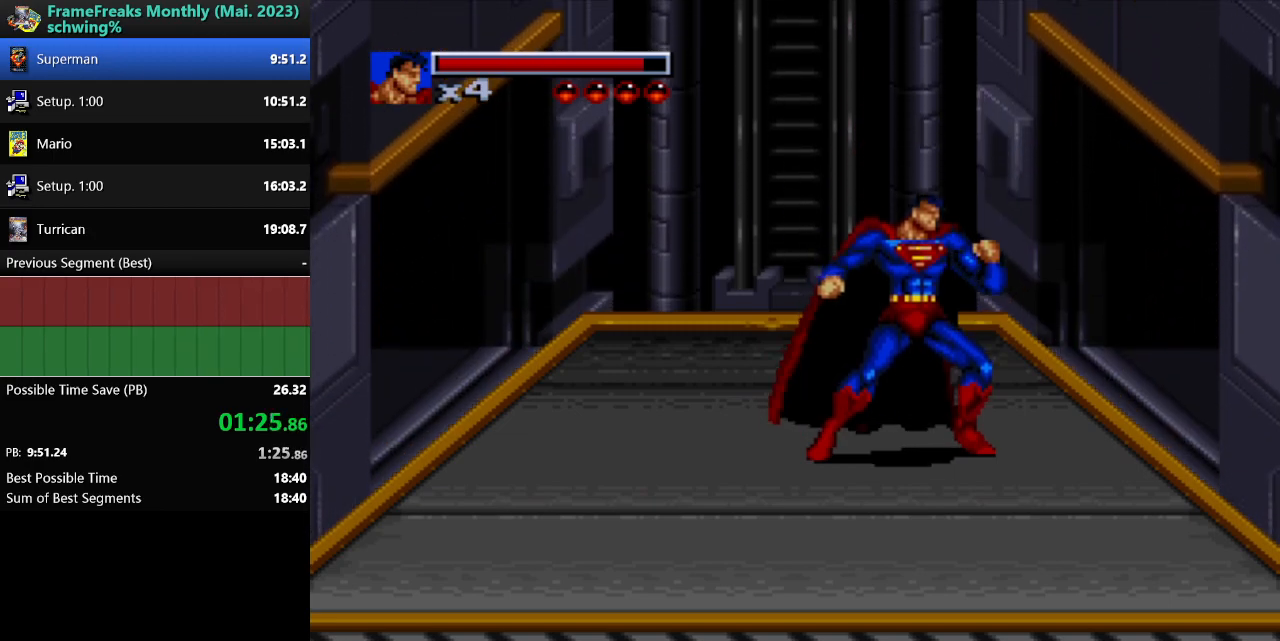
{"buttons": ["DPAD_RIGHT"], "events": [[183, "DPAD_RIGHT", "down"], [233, "Y", "down"], [317, "Y", "up"], [400, "Y", "down"], [467, "Y", "up"]]}
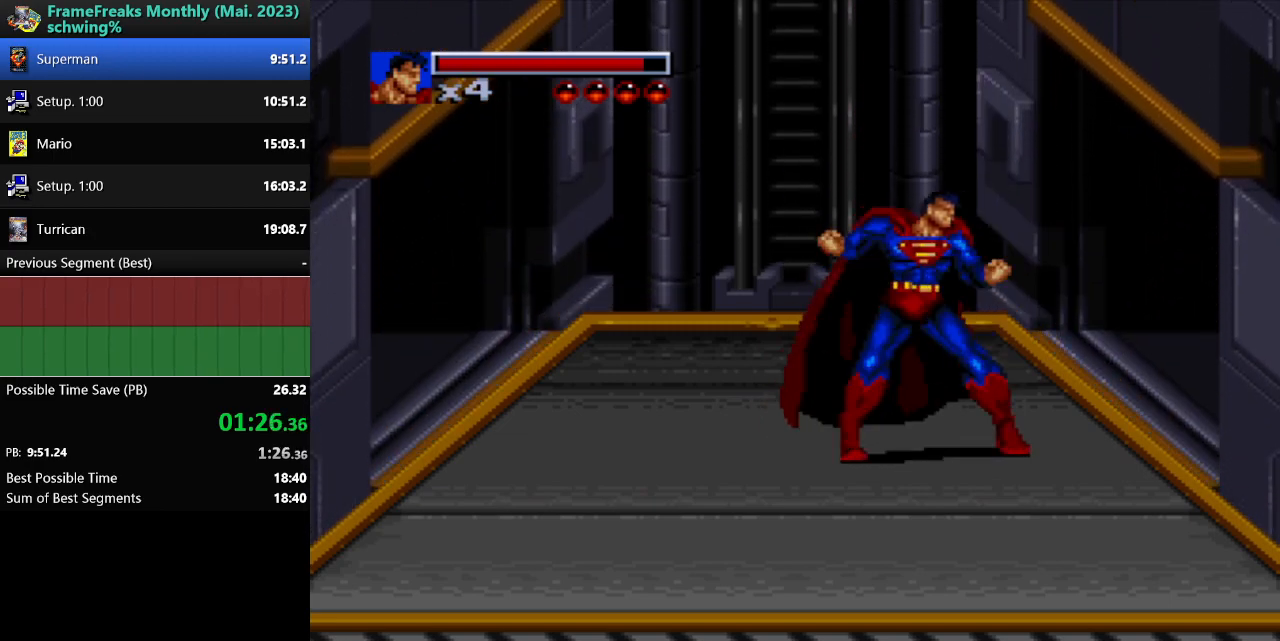
{"buttons": ["Y", "DPAD_RIGHT"], "events": [[50, "Y", "down"], [117, "Y", "up"], [167, "Y", "down"], [250, "Y", "up"], [317, "Y", "down"], [400, "Y", "up"], [467, "Y", "down"]]}
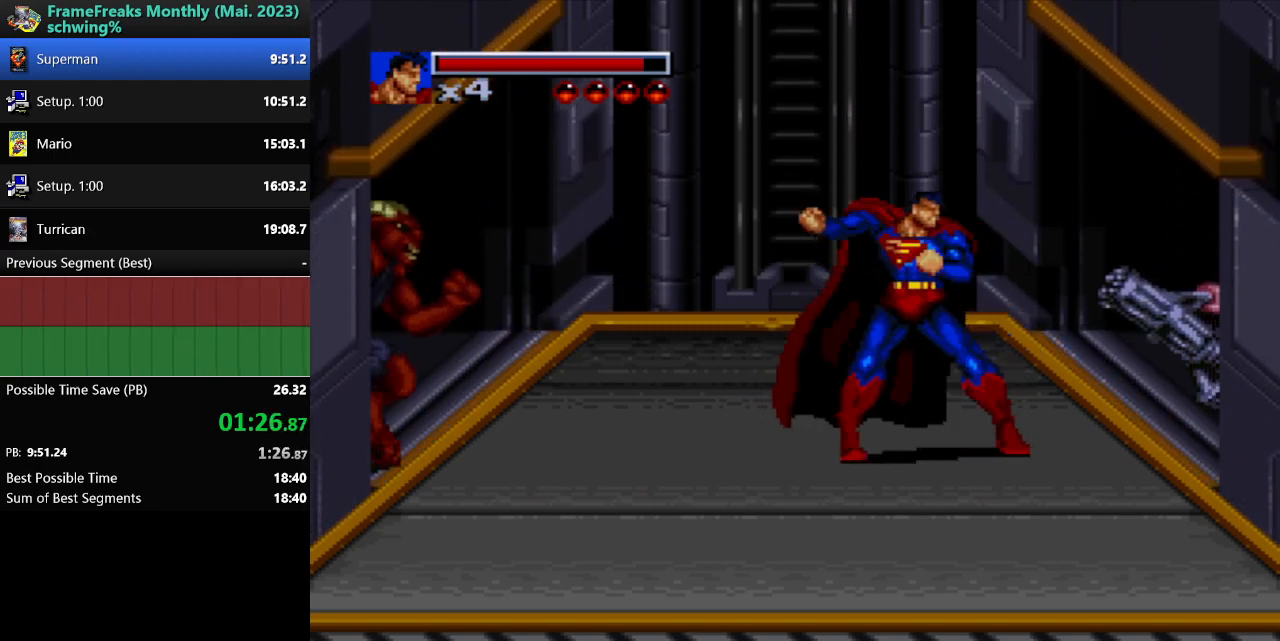
{"buttons": ["DPAD_RIGHT"], "events": [[50, "Y", "up"], [117, "Y", "down"], [167, "Y", "up"], [250, "Y", "down"], [317, "Y", "up"], [400, "Y", "down"], [467, "Y", "up"]]}
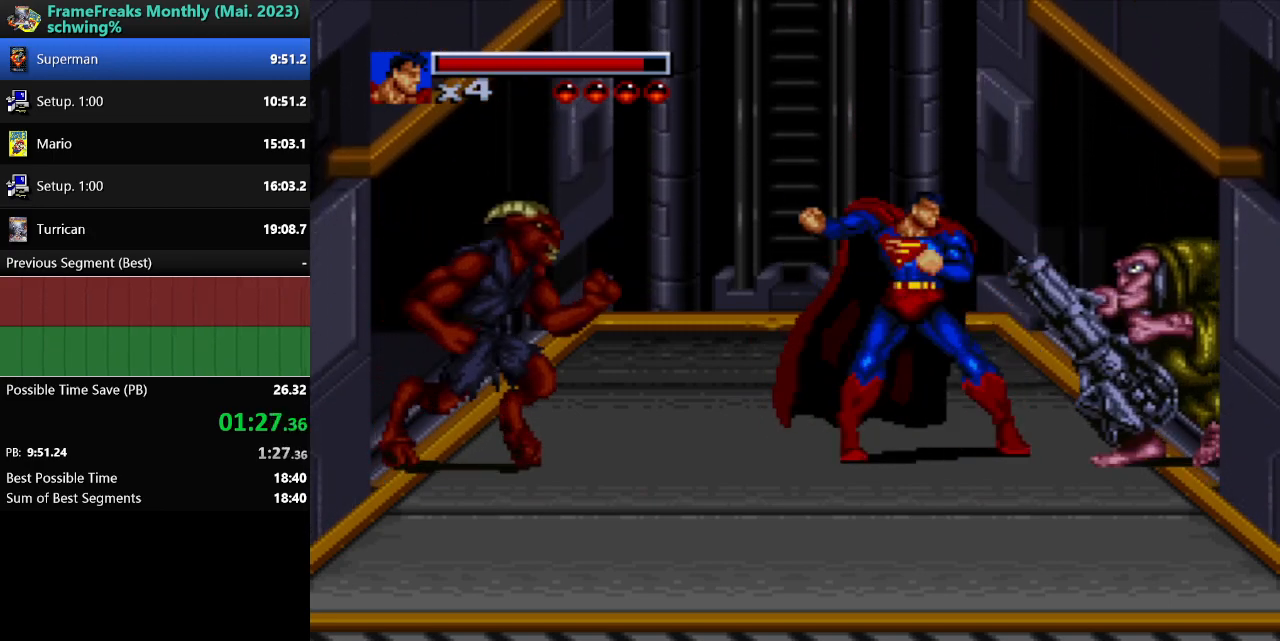
{"buttons": ["Y", "DPAD_RIGHT"], "events": [[50, "Y", "down"], [117, "Y", "up"], [200, "Y", "down"], [267, "Y", "up"], [317, "Y", "down"], [417, "Y", "up"], [467, "Y", "down"]]}
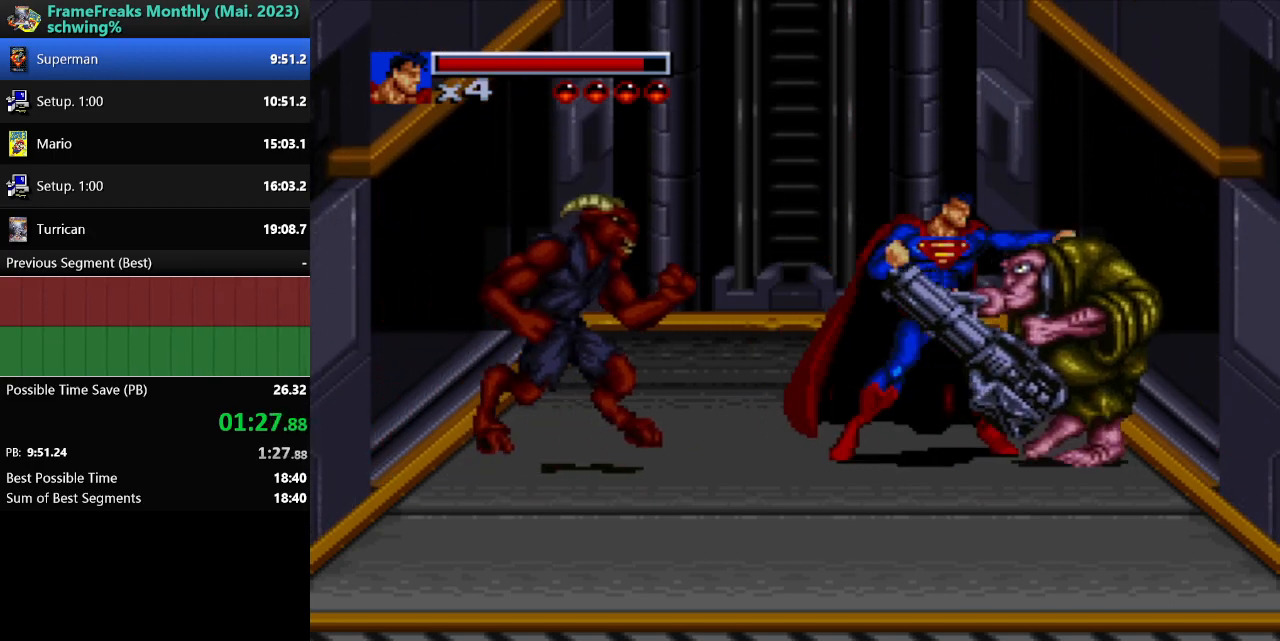
{"buttons": ["DPAD_RIGHT"], "events": [[50, "Y", "up"], [117, "Y", "down"], [200, "Y", "up"], [267, "Y", "down"], [350, "Y", "up"], [417, "Y", "down"], [467, "Y", "up"]]}
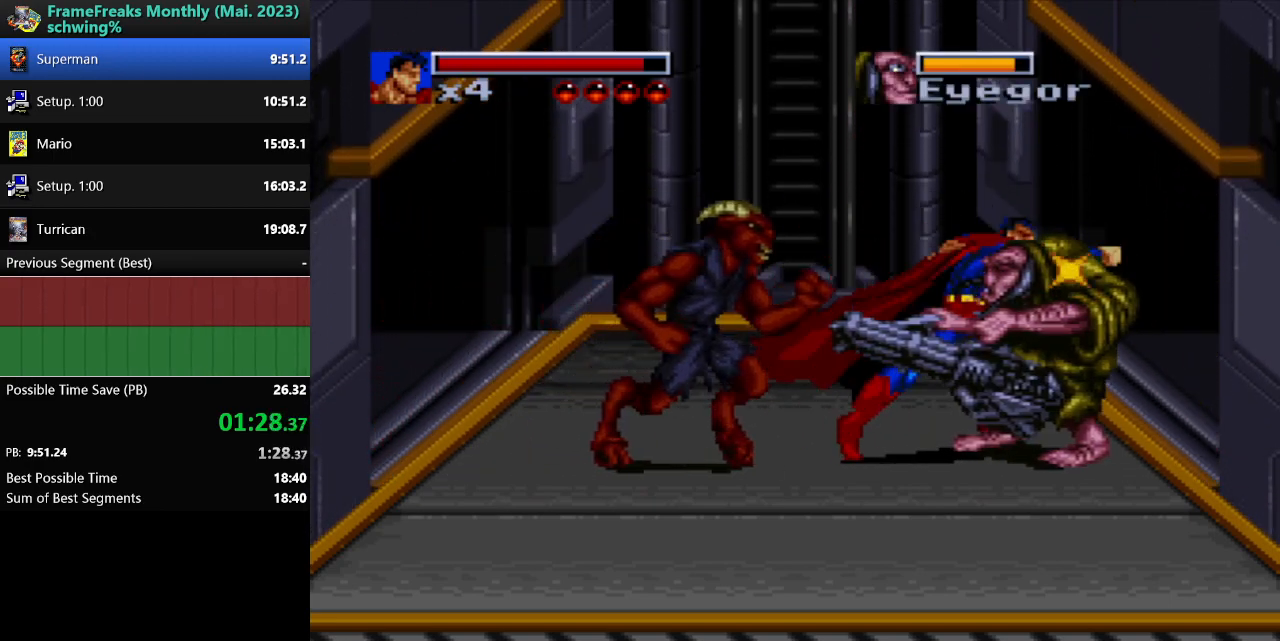
{"buttons": ["Y", "DPAD_RIGHT"], "events": [[50, "Y", "down"], [150, "Y", "up"], [217, "Y", "down"], [267, "Y", "up"], [333, "Y", "down"], [417, "Y", "up"], [467, "Y", "down"]]}
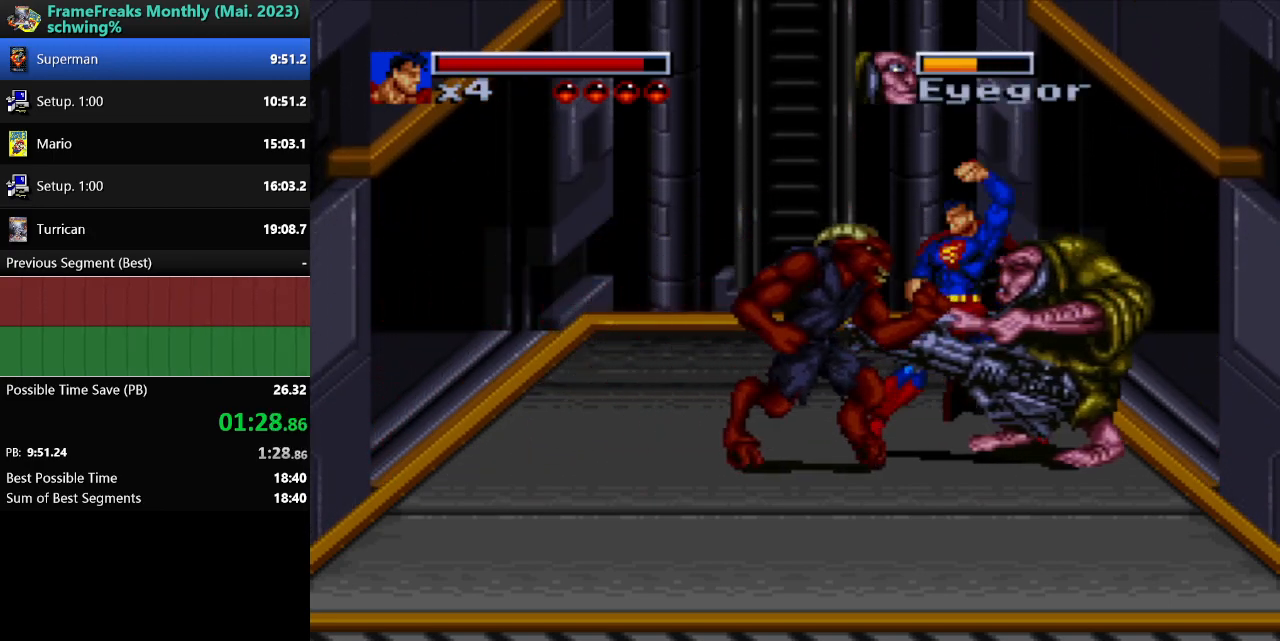
{"buttons": ["Y", "DPAD_LEFT"], "events": [[17, "DPAD_RIGHT", "up"], [67, "DPAD_LEFT", "down"], [67, "Y", "up"], [167, "Y", "down"], [267, "Y", "up"], [350, "Y", "down"], [417, "Y", "up"], [500, "Y", "down"]]}
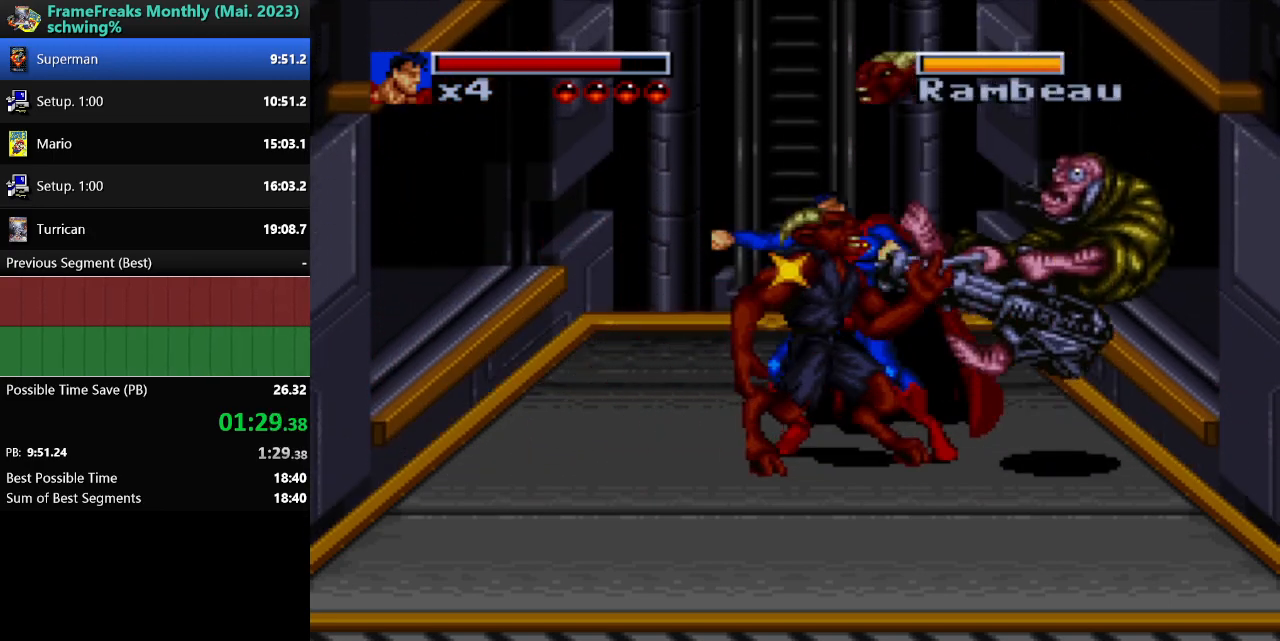
{"buttons": ["Y", "DPAD_LEFT"], "events": [[67, "Y", "up"], [150, "Y", "down"], [217, "Y", "up"], [300, "Y", "down"], [367, "Y", "up"], [450, "Y", "down"]]}
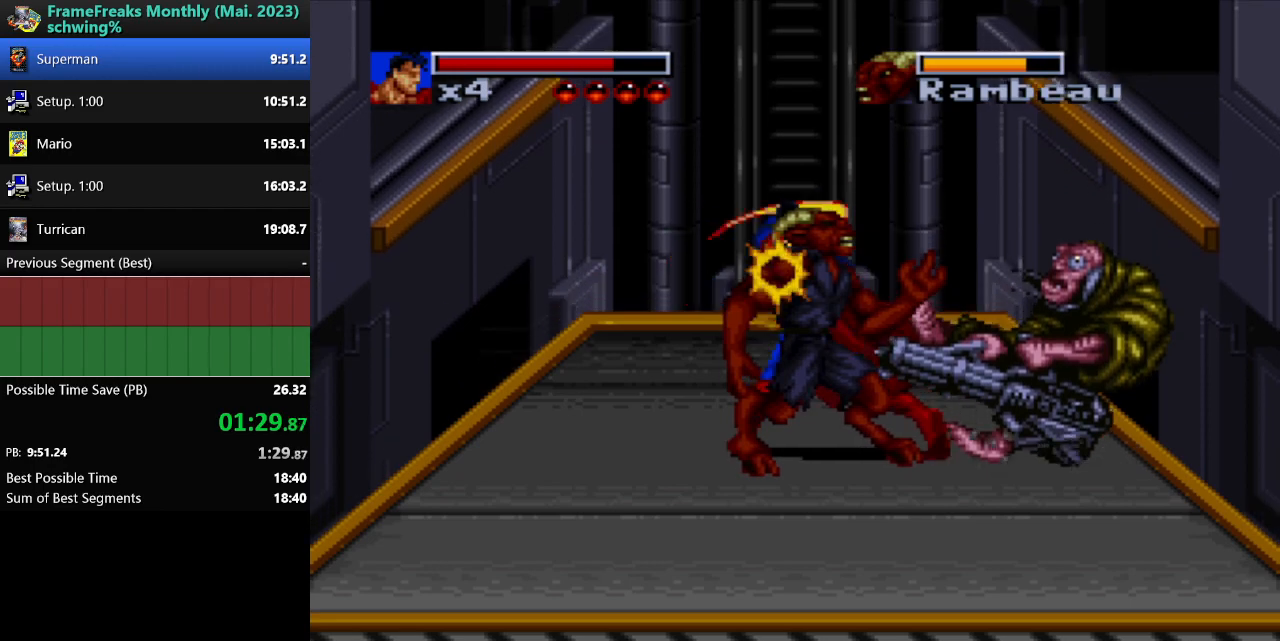
{"buttons": [], "events": [[50, "Y", "up"], [100, "Y", "down"], [200, "Y", "up"], [250, "DPAD_LEFT", "up"]]}
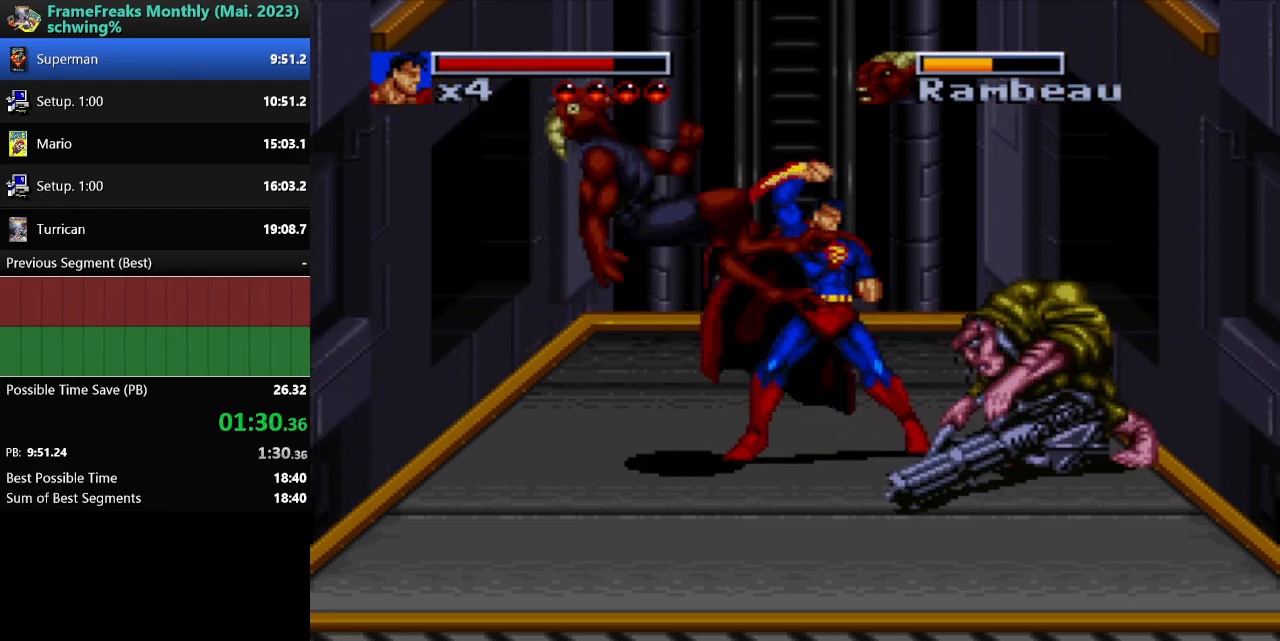
{"buttons": ["DPAD_RIGHT"], "events": [[133, "DPAD_RIGHT", "down"], [333, "Y", "down"], [433, "Y", "up"]]}
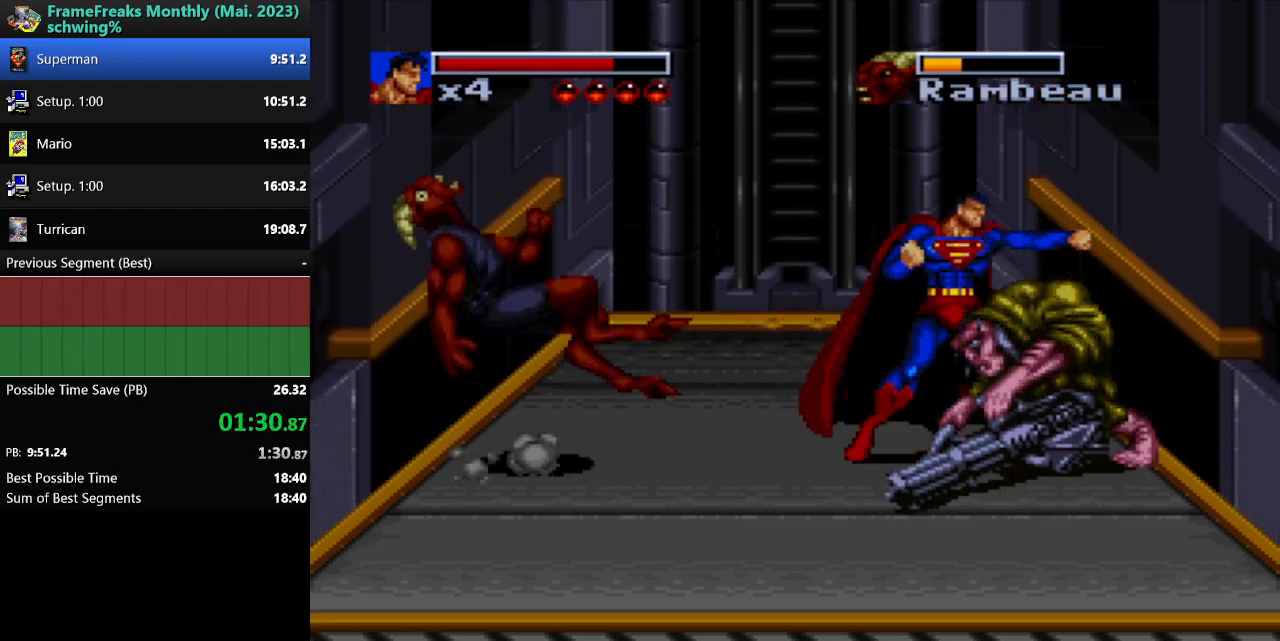
{"buttons": ["Y", "DPAD_RIGHT"], "events": [[17, "Y", "down"], [100, "Y", "up"], [167, "Y", "down"], [250, "Y", "up"], [317, "Y", "down"], [383, "Y", "up"], [467, "Y", "down"]]}
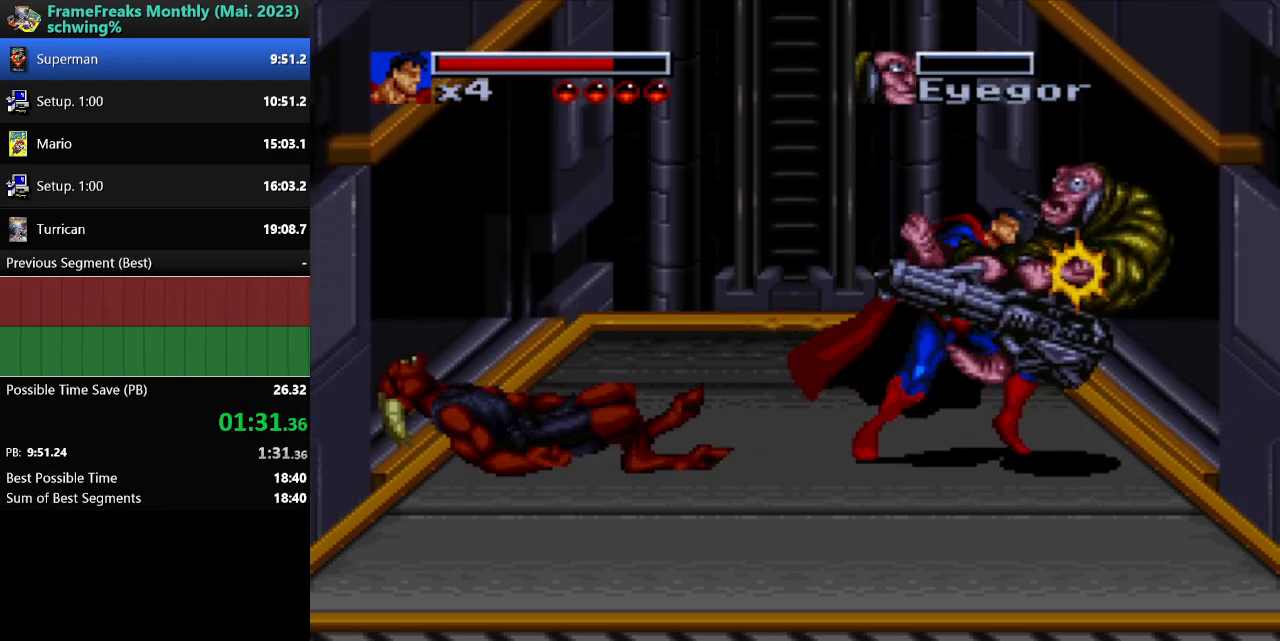
{"buttons": ["DPAD_LEFT"], "events": [[50, "Y", "up"], [100, "Y", "down"], [183, "DPAD_RIGHT", "up"], [183, "Y", "up"], [367, "DPAD_LEFT", "down"]]}
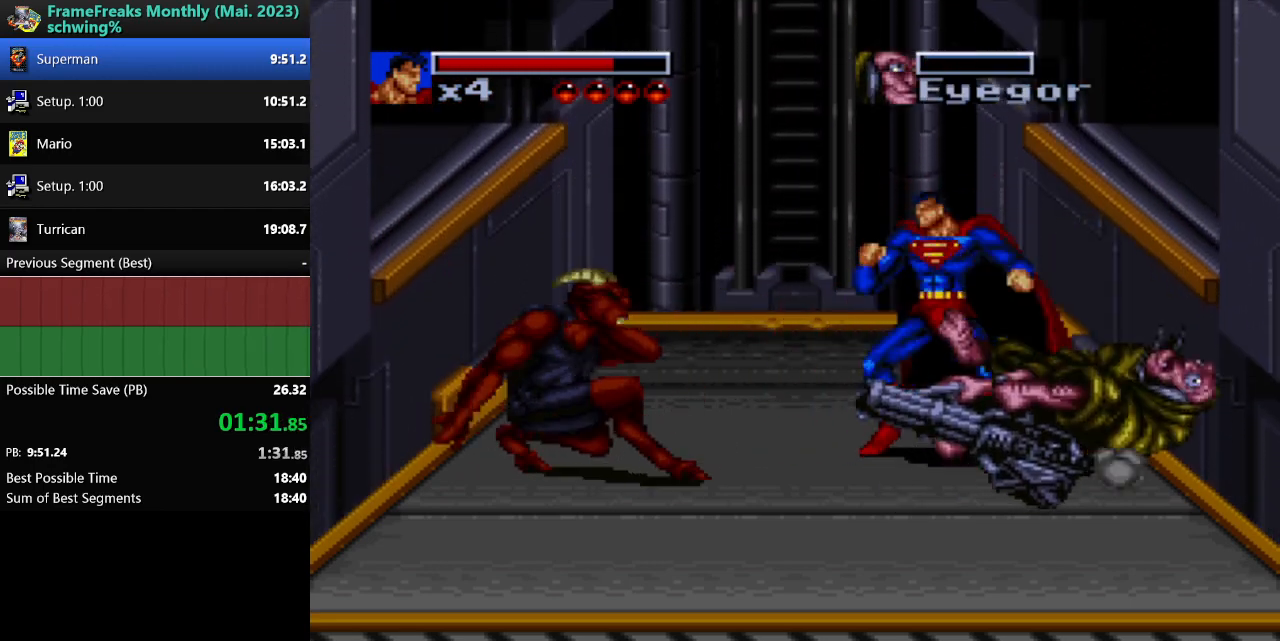
{"buttons": ["Y", "DPAD_LEFT"], "events": [[367, "B", "down"], [450, "Y", "down"], [500, "B", "up"]]}
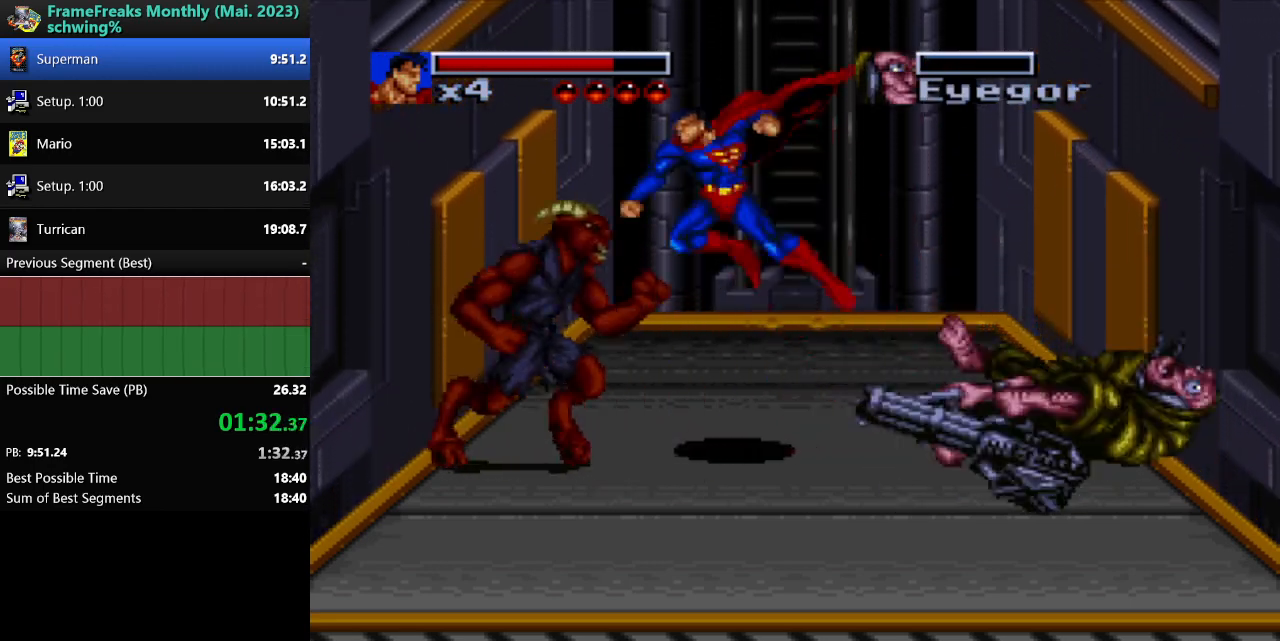
{"buttons": [], "events": [[17, "Y", "up"], [150, "DPAD_LEFT", "up"], [250, "DPAD_RIGHT", "down"], [433, "DPAD_RIGHT", "up"]]}
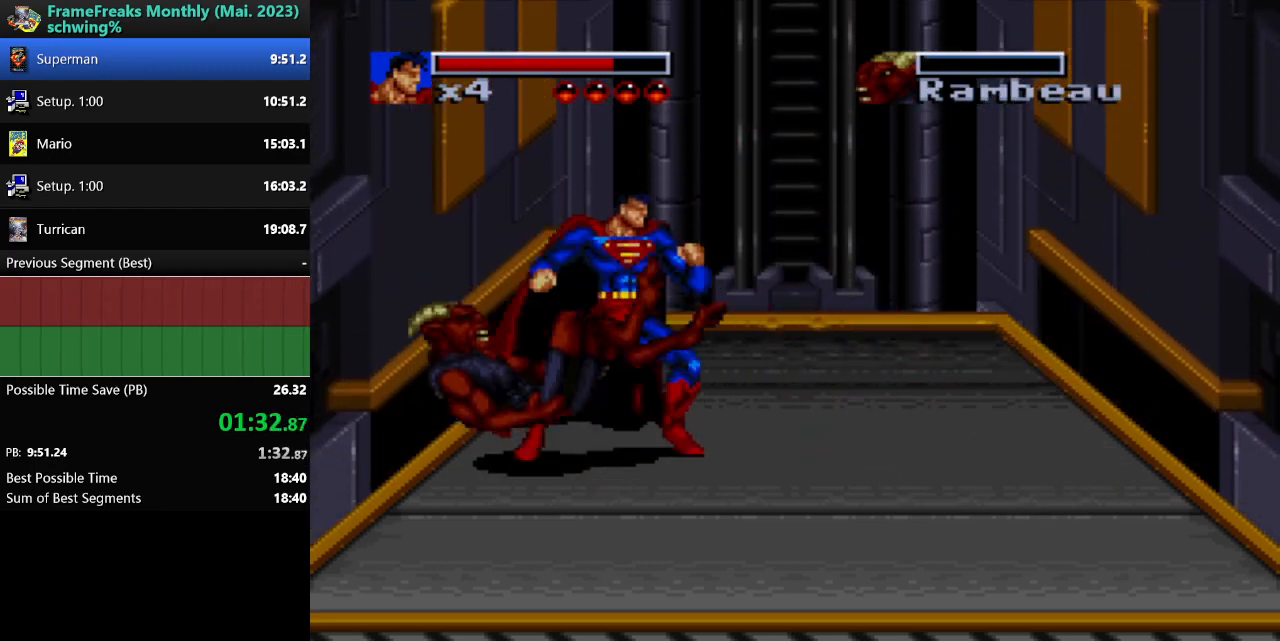
{"buttons": ["DPAD_RIGHT"], "events": [[100, "DPAD_LEFT", "down"], [200, "DPAD_LEFT", "up"], [383, "DPAD_RIGHT", "down"]]}
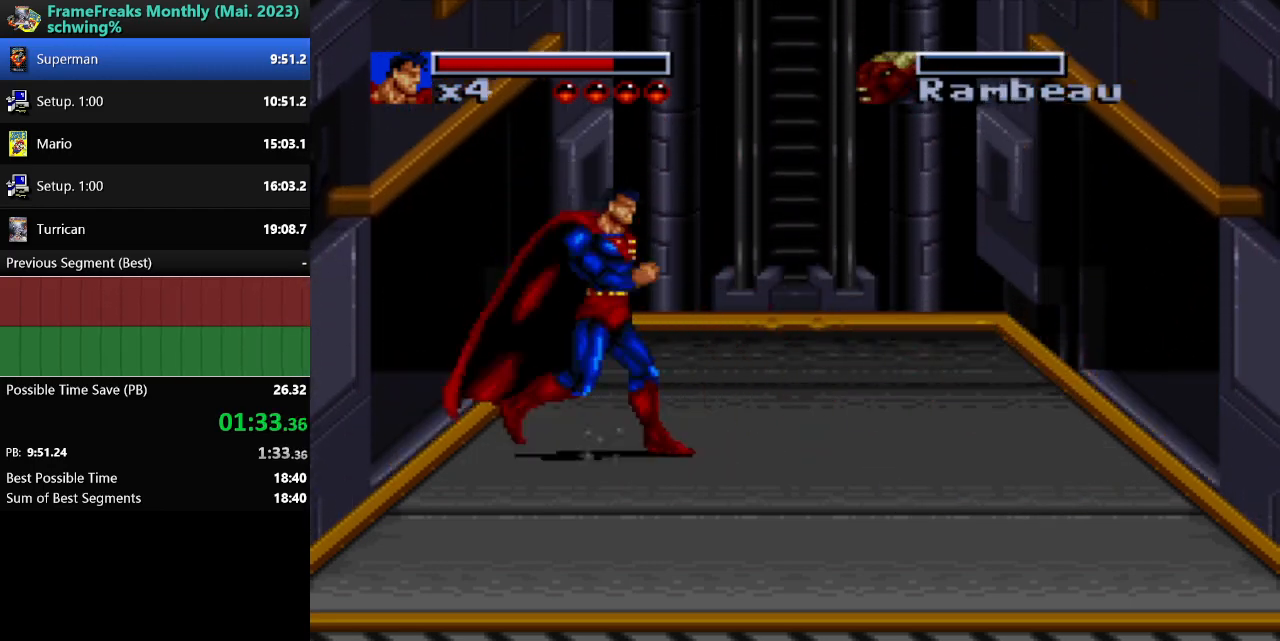
{"buttons": [], "events": [[83, "DPAD_RIGHT", "up"], [217, "DPAD_LEFT", "down"], [267, "DPAD_LEFT", "up"]]}